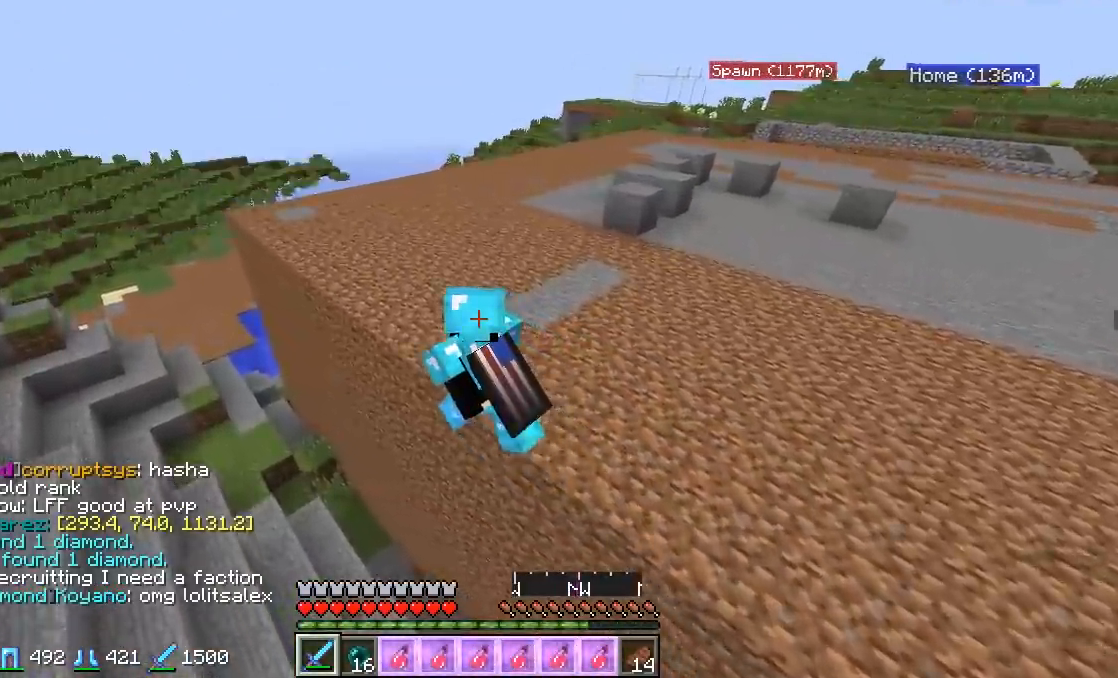
Gameplay with keyboard and mouse; each line is a JSON object with the keys and mouse buttons held at the frame after it. "events" lists presses ("down") and releases ("up") of "a", "d", "s", "w", "mouse_left" and "mouse_right" between this image and that frame as [ms after this image, input, new state], when the widget could be followed in between. "mouse_left", "mouse_right" = the "left", "right" buttons of the "mouse" list. No other keys are recorded. Fast repeated clicks can show as one long hold. Mouse movement is not recorded.
{"keys": ["a", "w"], "mouse": [], "events": []}
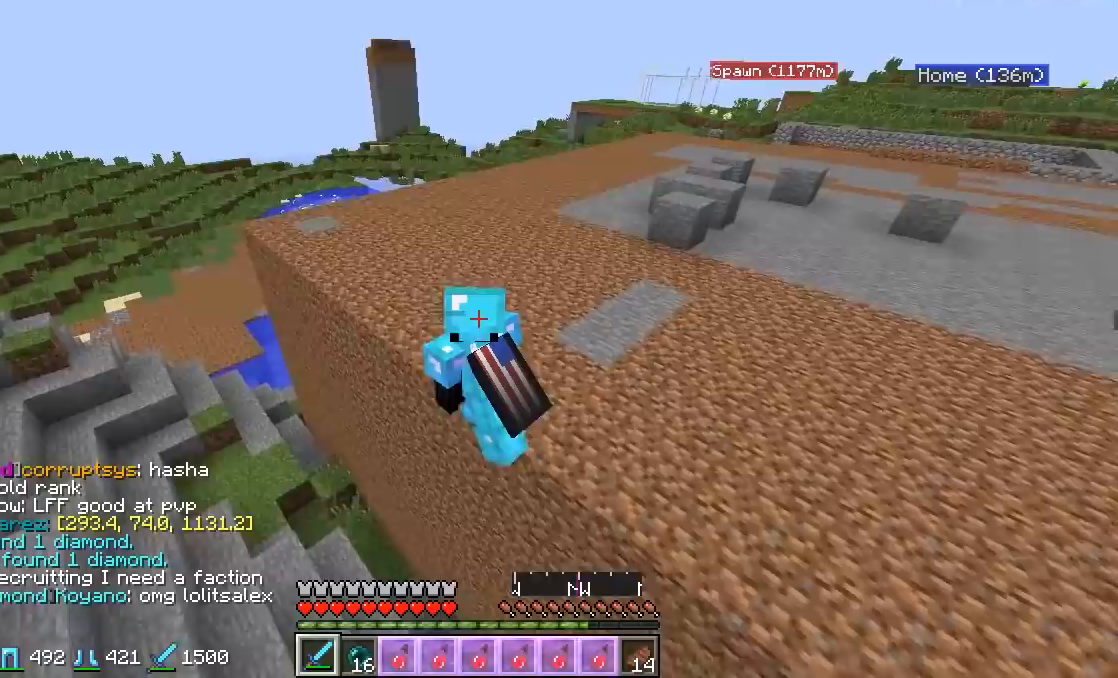
{"keys": ["a", "w"], "mouse": [], "events": []}
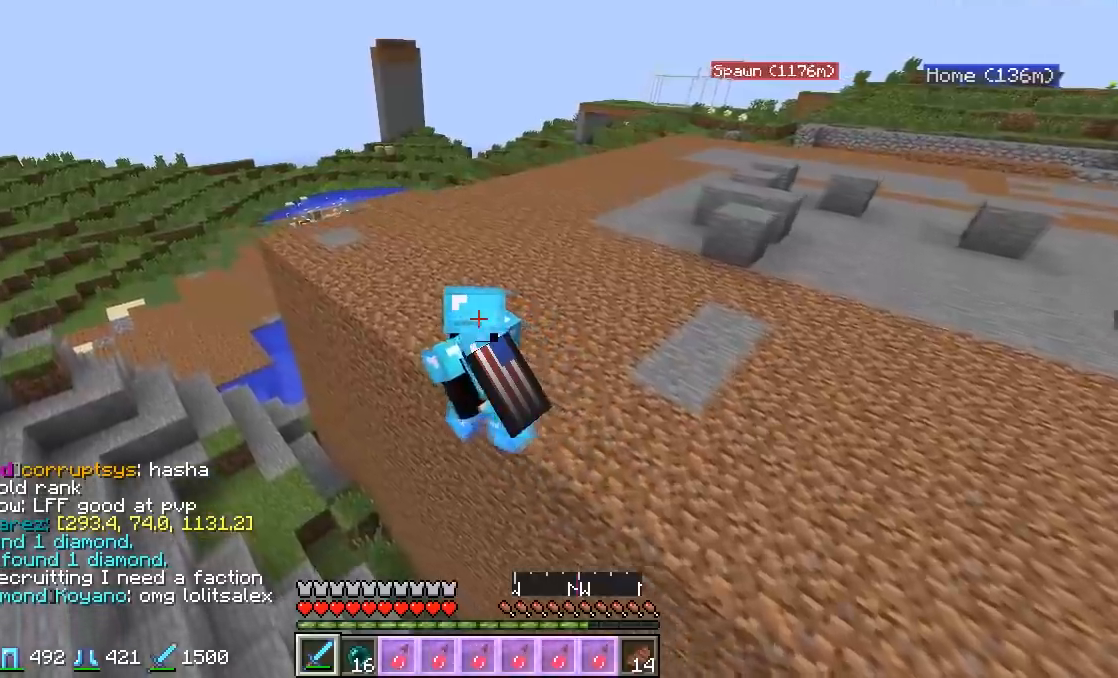
{"keys": ["d", "w"], "mouse": [], "events": [[116, "a", "up"], [133, "d", "down"]]}
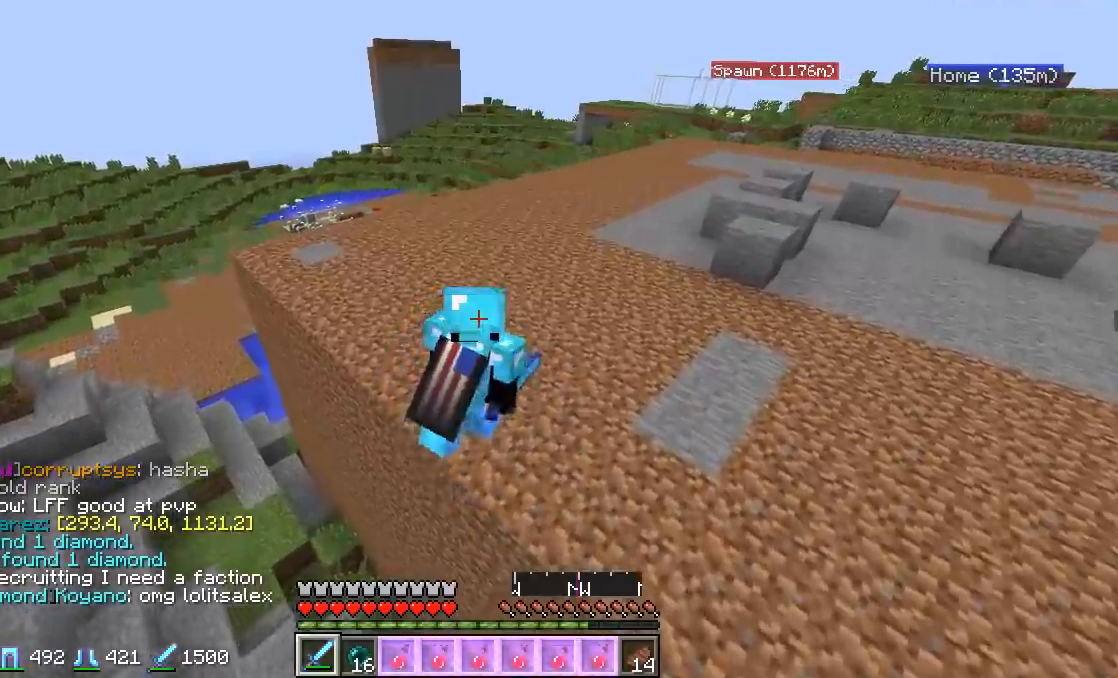
{"keys": ["w"], "mouse": [], "events": [[334, "d", "up"]]}
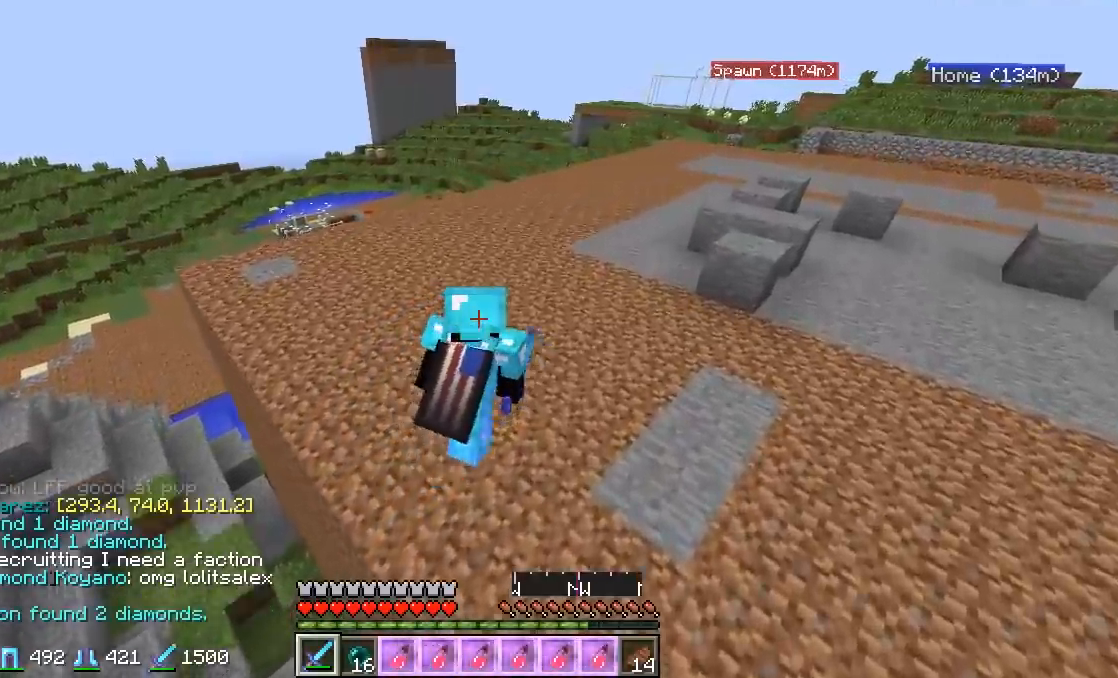
{"keys": ["a", "w"], "mouse": [], "events": [[16, "a", "down"]]}
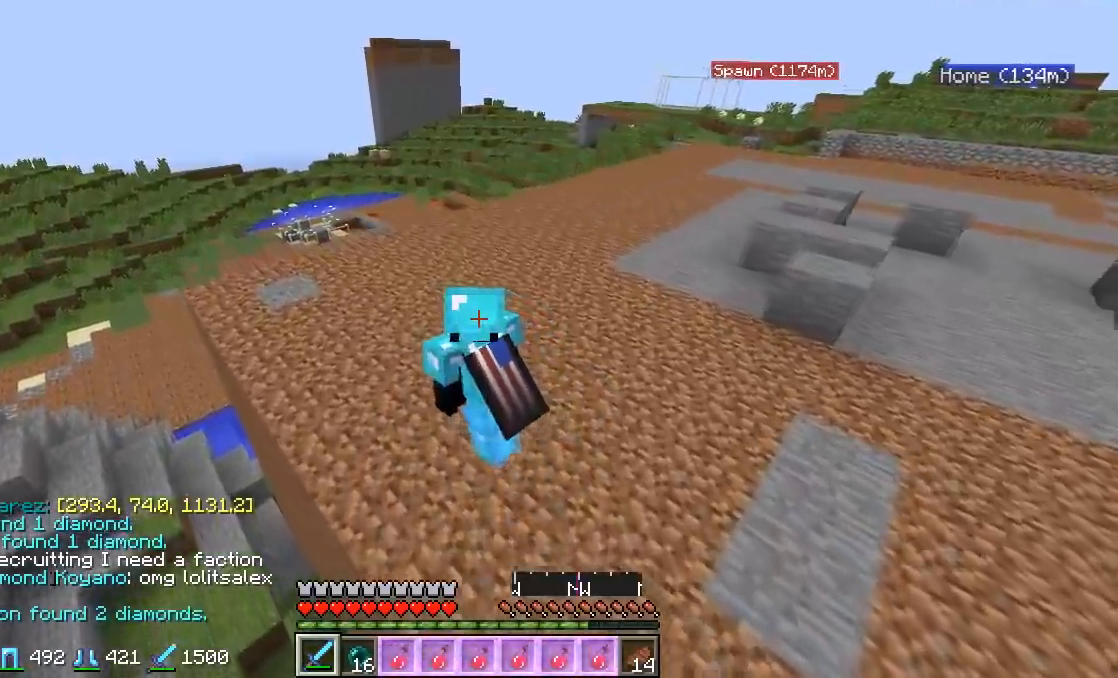
{"keys": ["a", "w"], "mouse": [], "events": []}
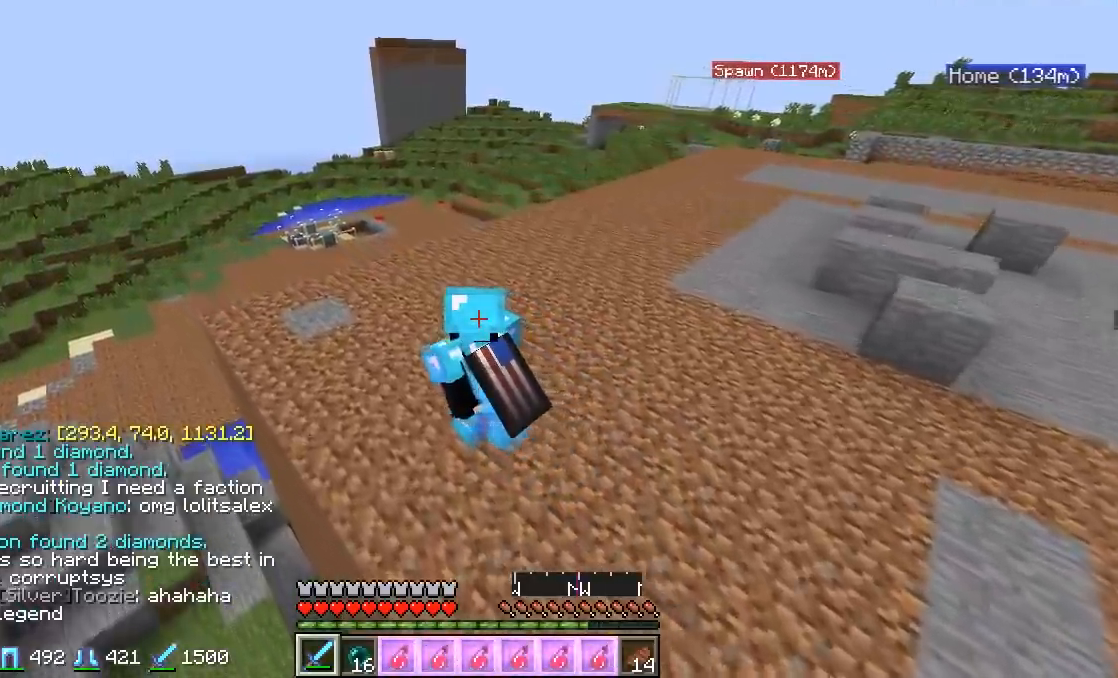
{"keys": ["a", "w"], "mouse": [], "events": []}
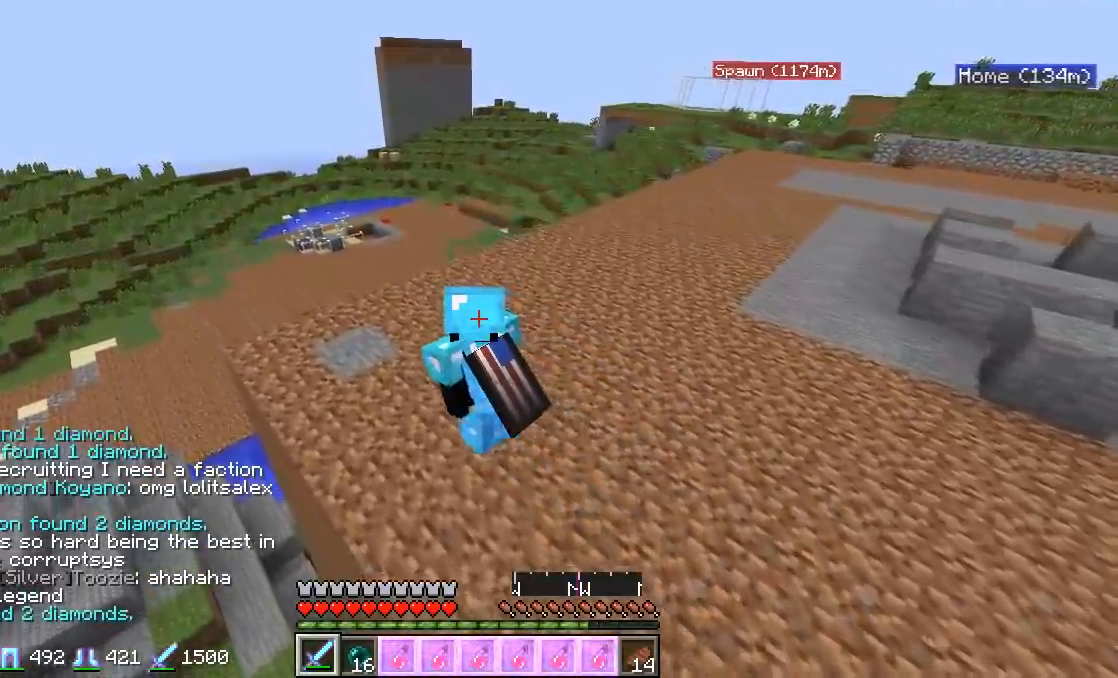
{"keys": ["a", "w"], "mouse": [], "events": []}
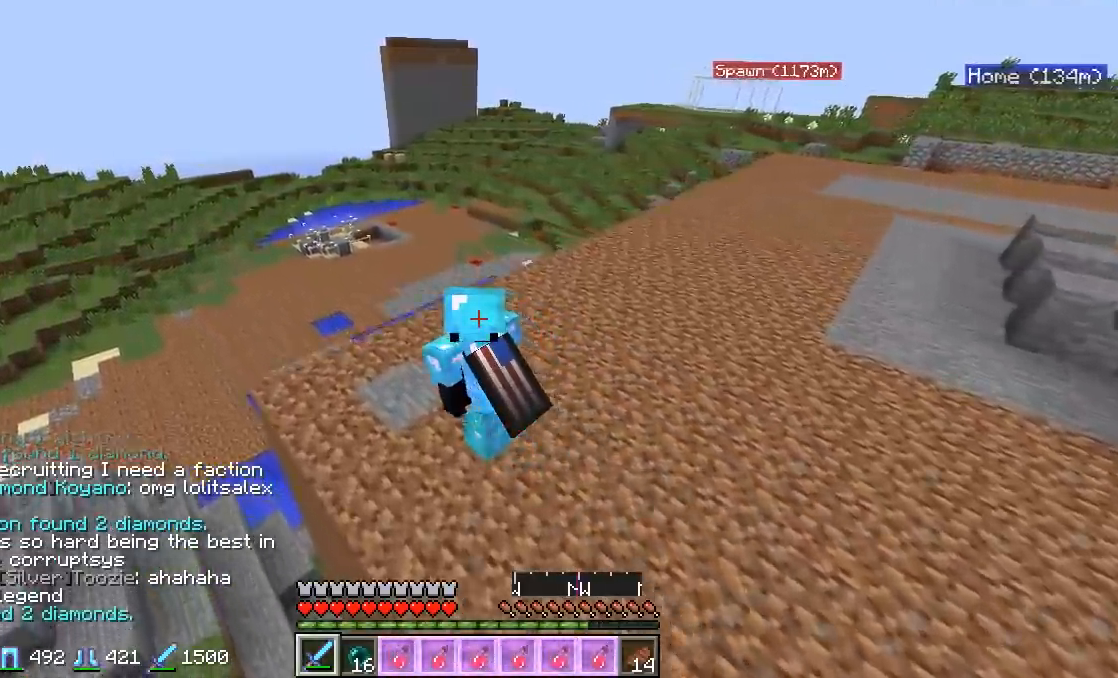
{"keys": ["a"], "mouse": [], "events": [[467, "w", "up"]]}
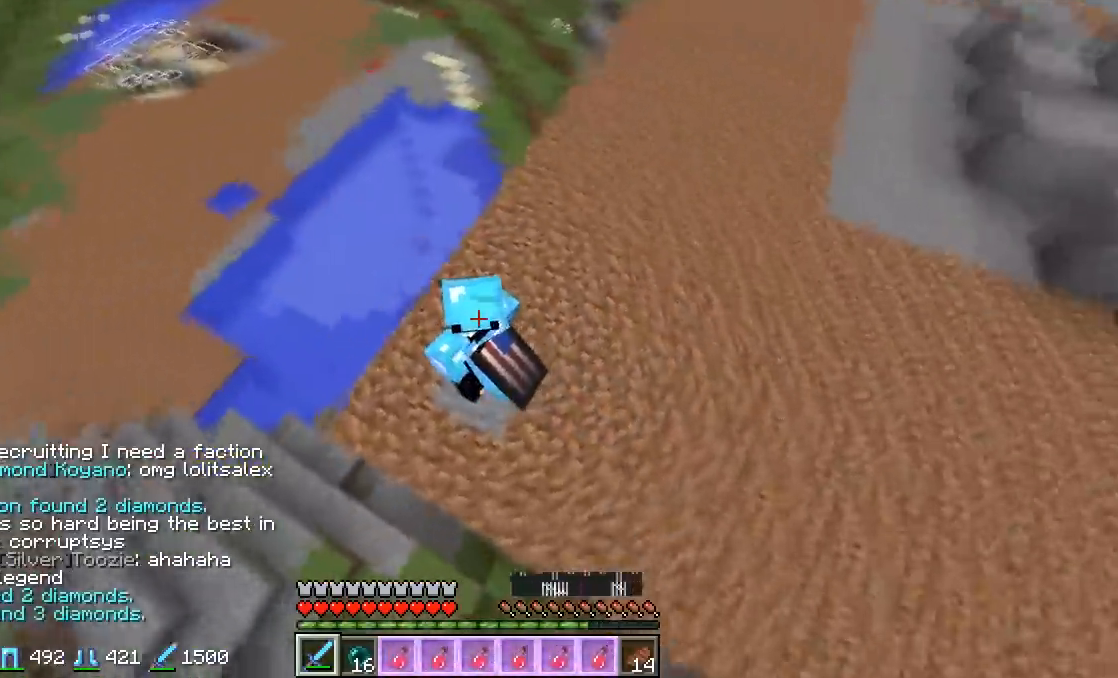
{"keys": ["a", "s"], "mouse": [], "events": [[134, "s", "down"]]}
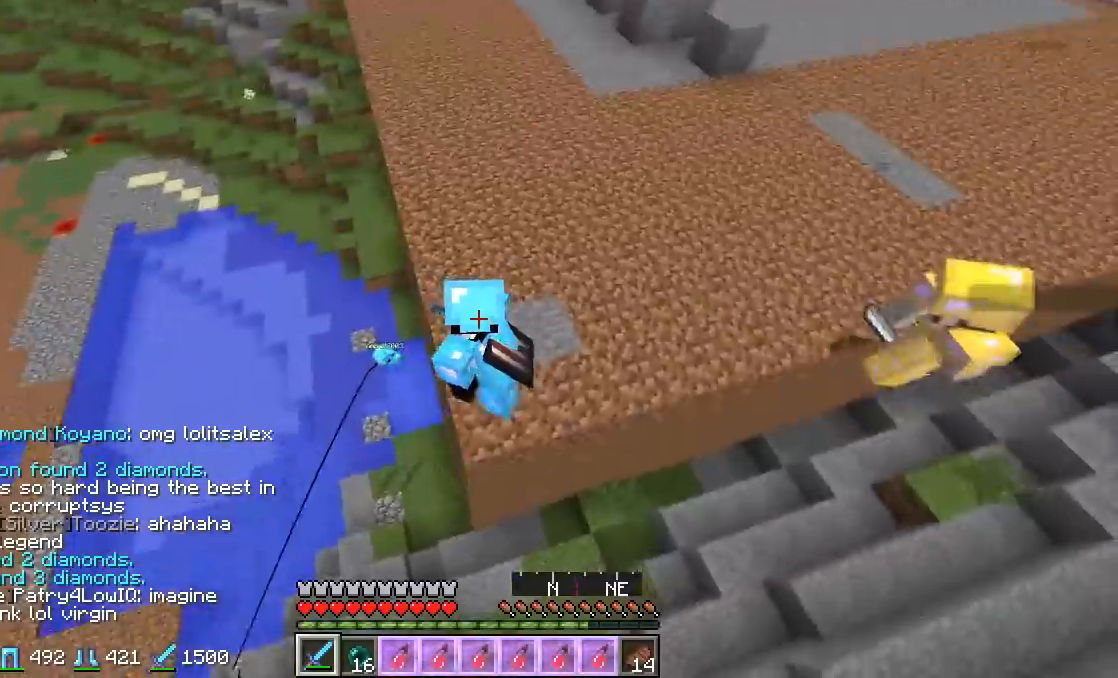
{"keys": ["d"], "mouse": [], "events": [[133, "a", "up"], [200, "d", "down"], [200, "s", "up"]]}
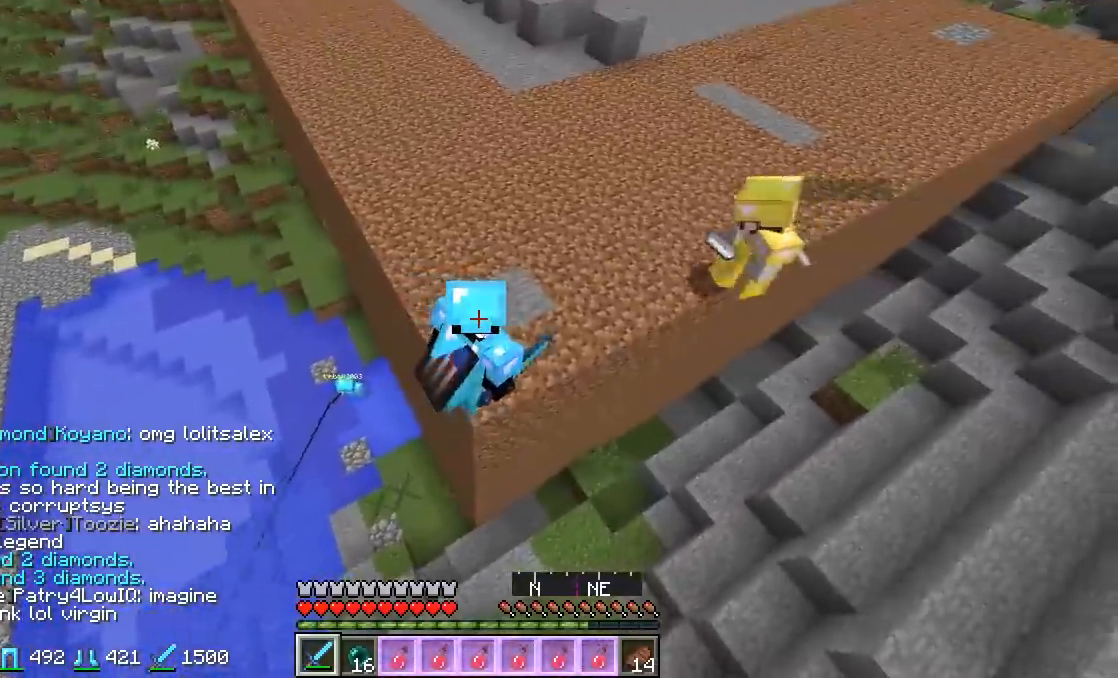
{"keys": ["d", "w"], "mouse": [], "events": [[84, "d", "up"], [150, "w", "down"], [351, "d", "down"]]}
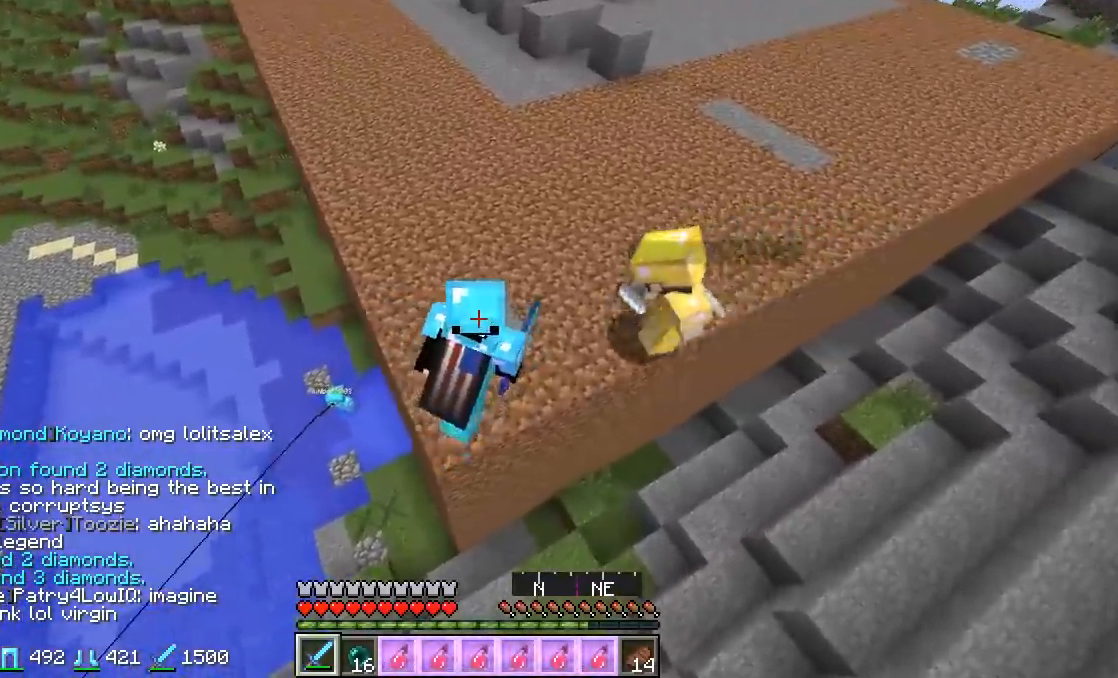
{"keys": [], "mouse": [], "events": [[233, "d", "up"], [300, "w", "up"]]}
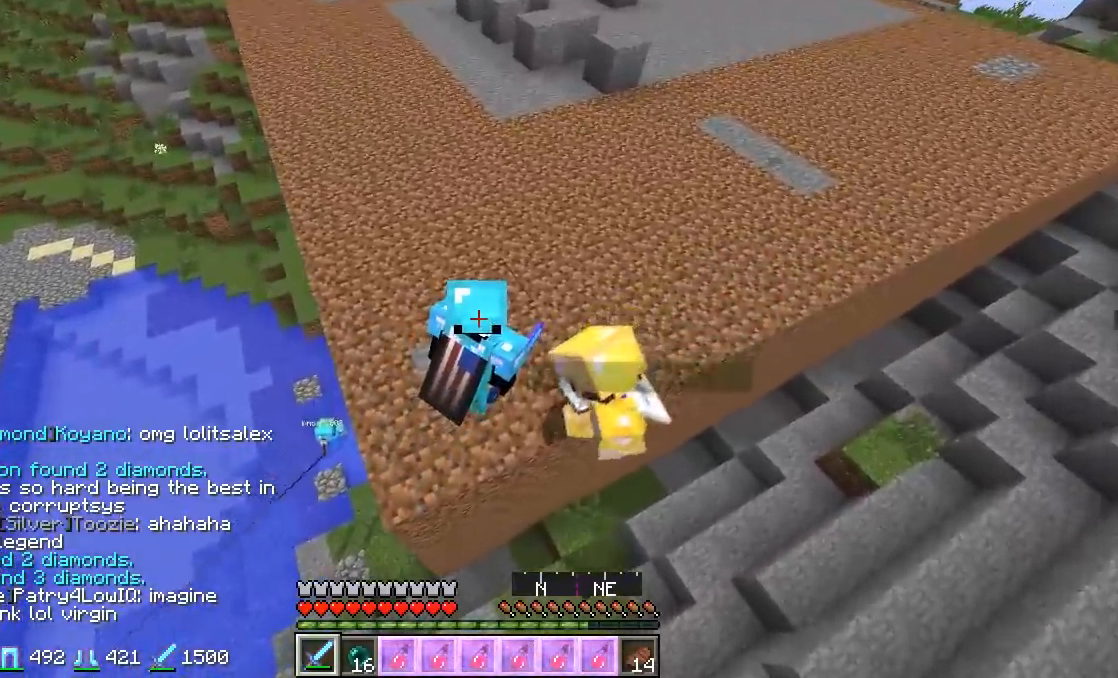
{"keys": ["w"], "mouse": [], "events": [[217, "w", "down"], [300, "d", "down"], [417, "d", "up"]]}
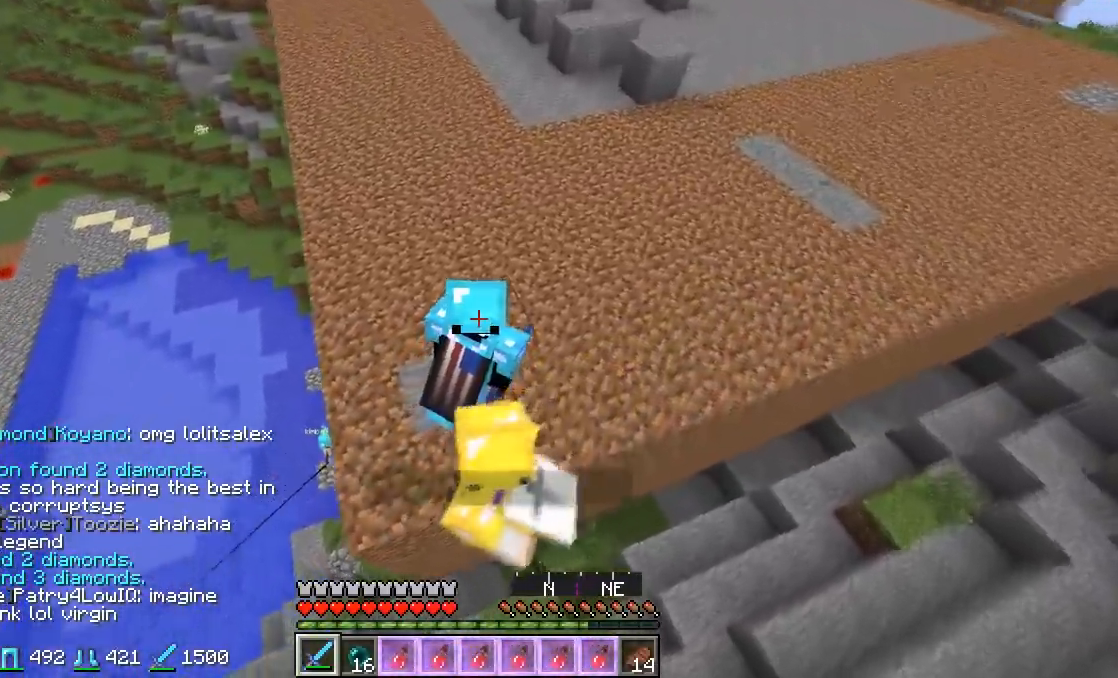
{"keys": ["d"], "mouse": [], "events": [[167, "d", "down"], [183, "w", "up"]]}
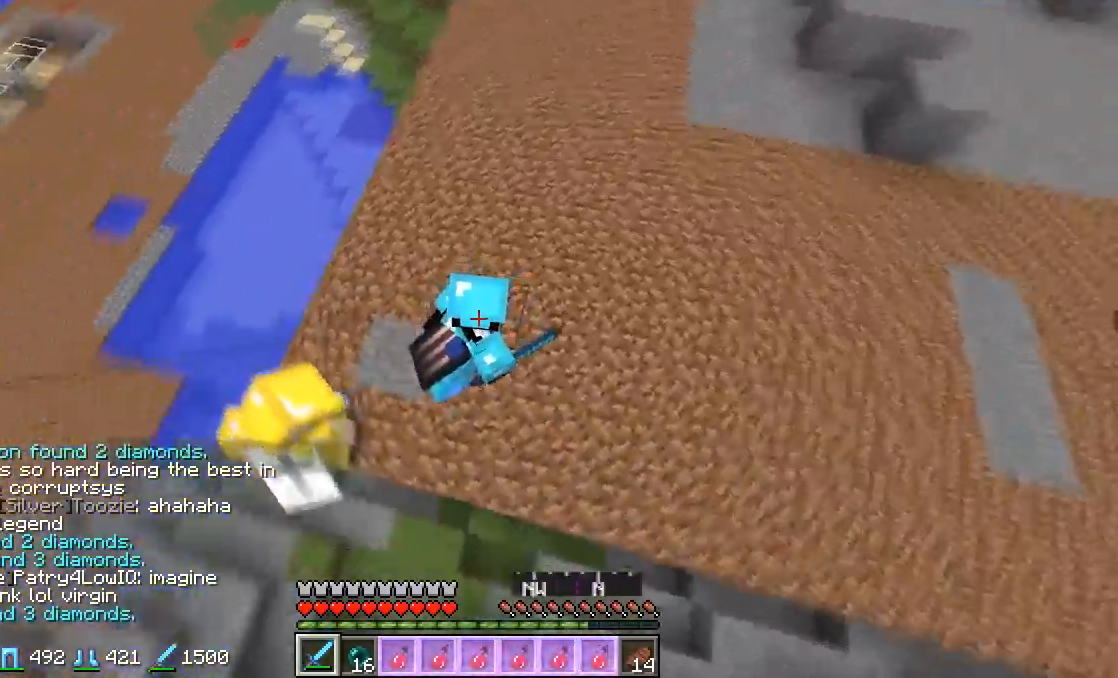
{"keys": ["d", "w"], "mouse": [], "events": [[117, "w", "down"]]}
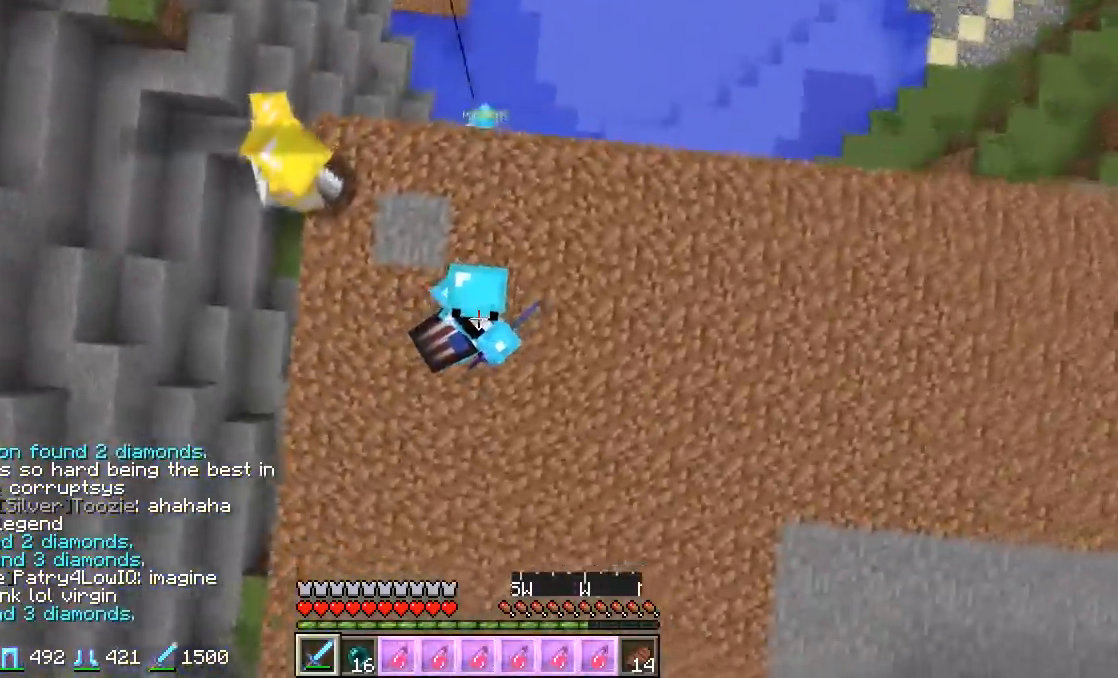
{"keys": ["d", "w"], "mouse": [], "events": []}
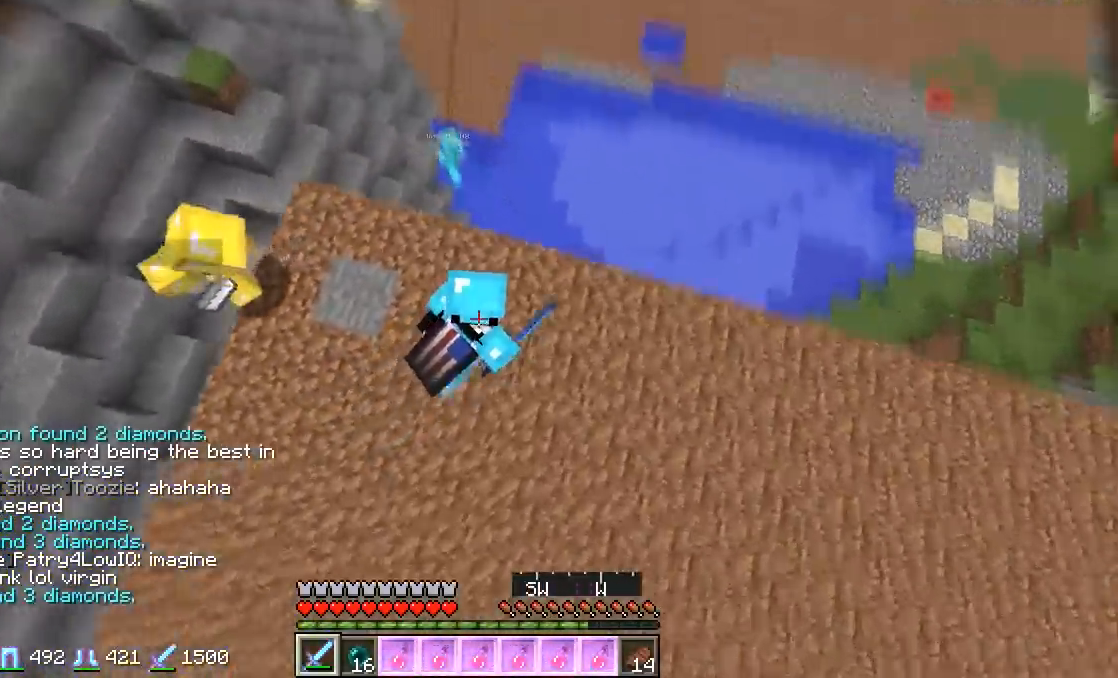
{"keys": ["a", "w"], "mouse": [], "events": [[17, "d", "up"], [150, "a", "down"], [367, "a", "up"], [434, "a", "down"]]}
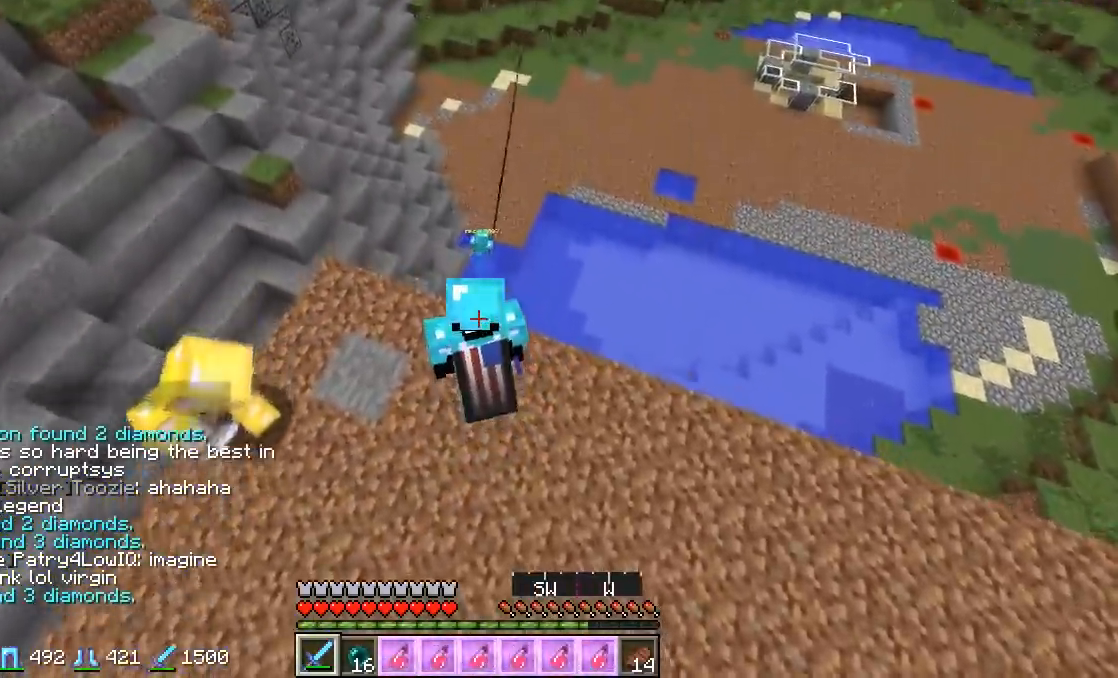
{"keys": ["w"], "mouse": [], "events": [[417, "a", "up"]]}
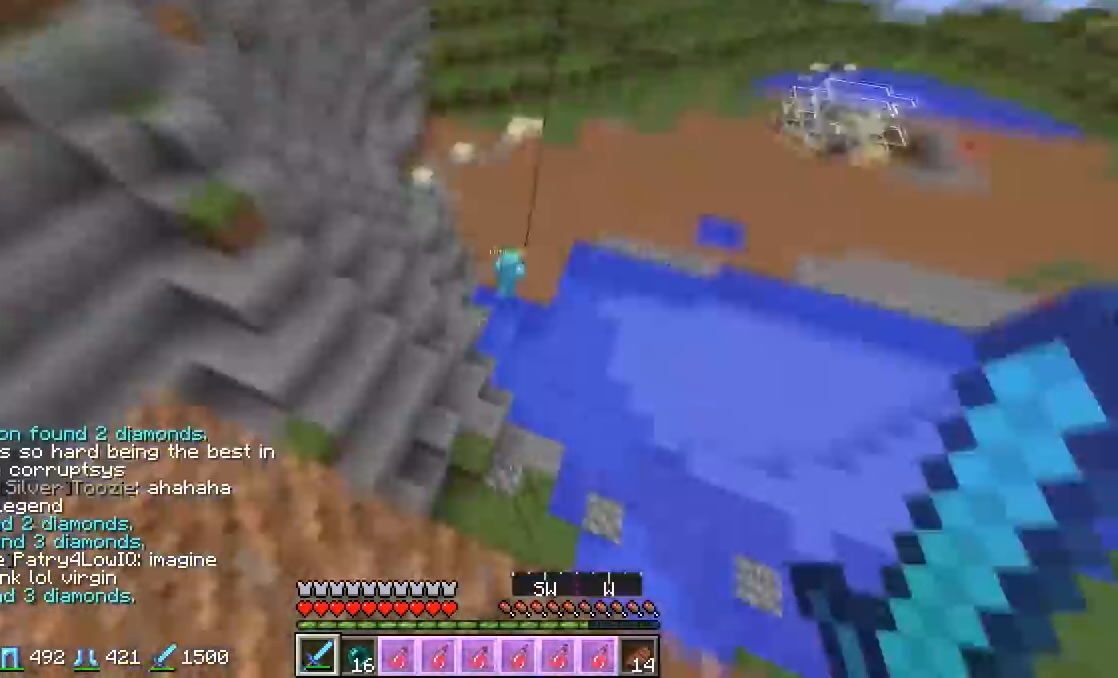
{"keys": ["a", "w"], "mouse": [], "events": [[417, "a", "down"]]}
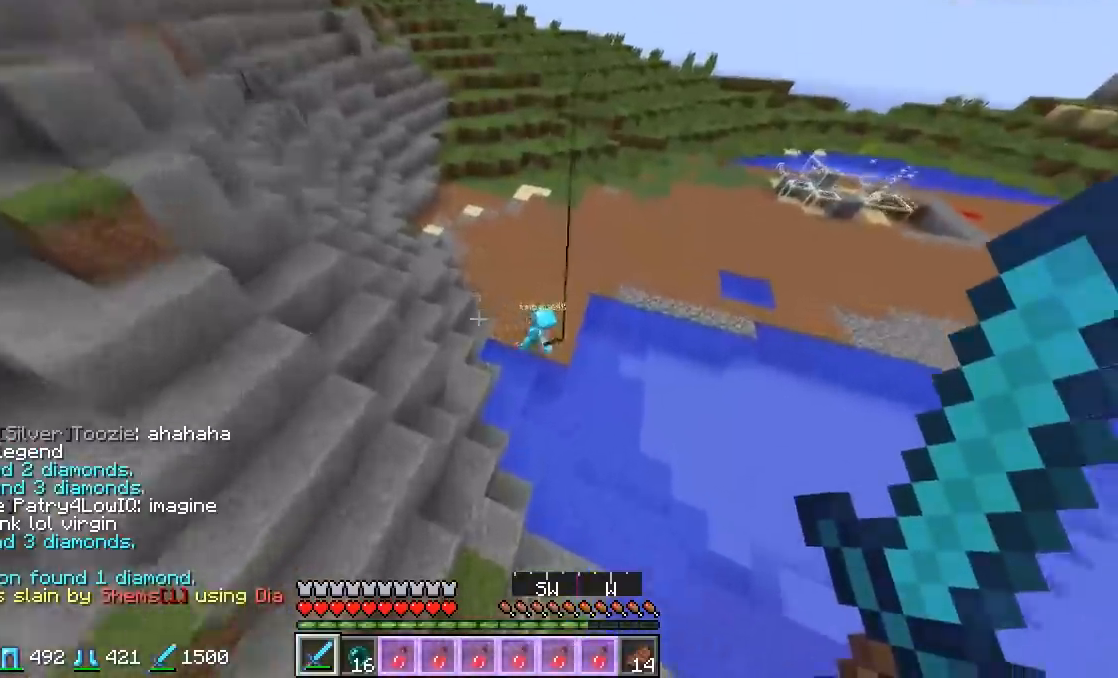
{"keys": ["d"], "mouse": ["left", "right"], "events": [[133, "a", "up"], [417, "d", "down"], [450, "mouse_left", "down"], [483, "mouse_right", "down"], [483, "w", "up"]]}
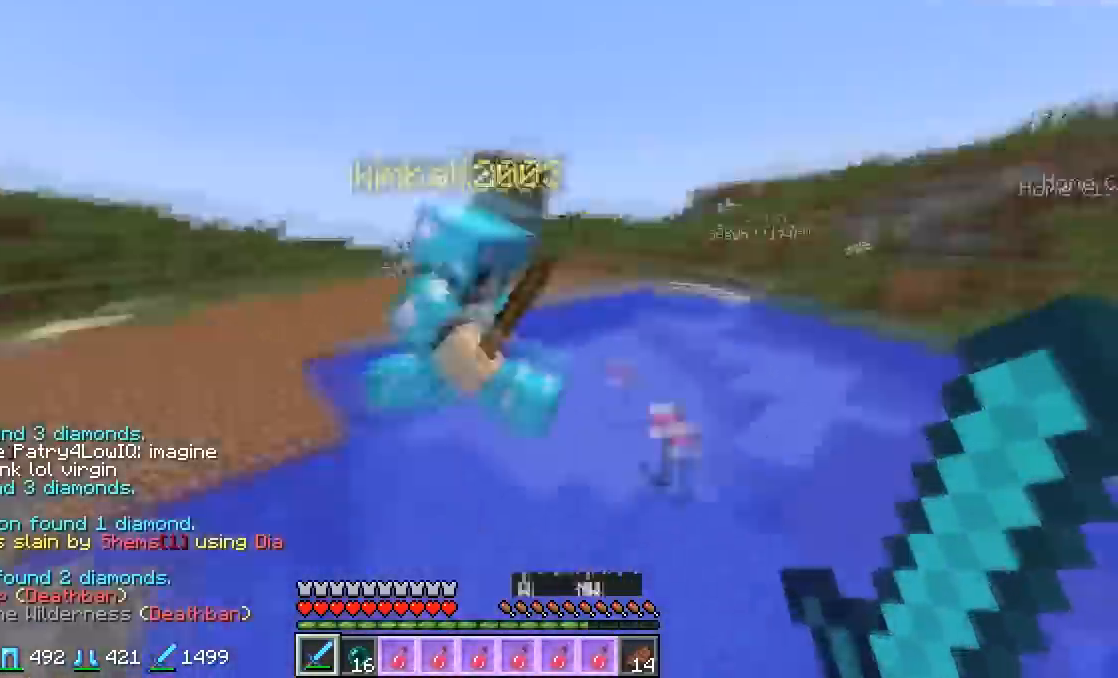
{"keys": ["d"], "mouse": ["left", "right"], "events": [[34, "mouse_right", "up"], [467, "mouse_right", "down"]]}
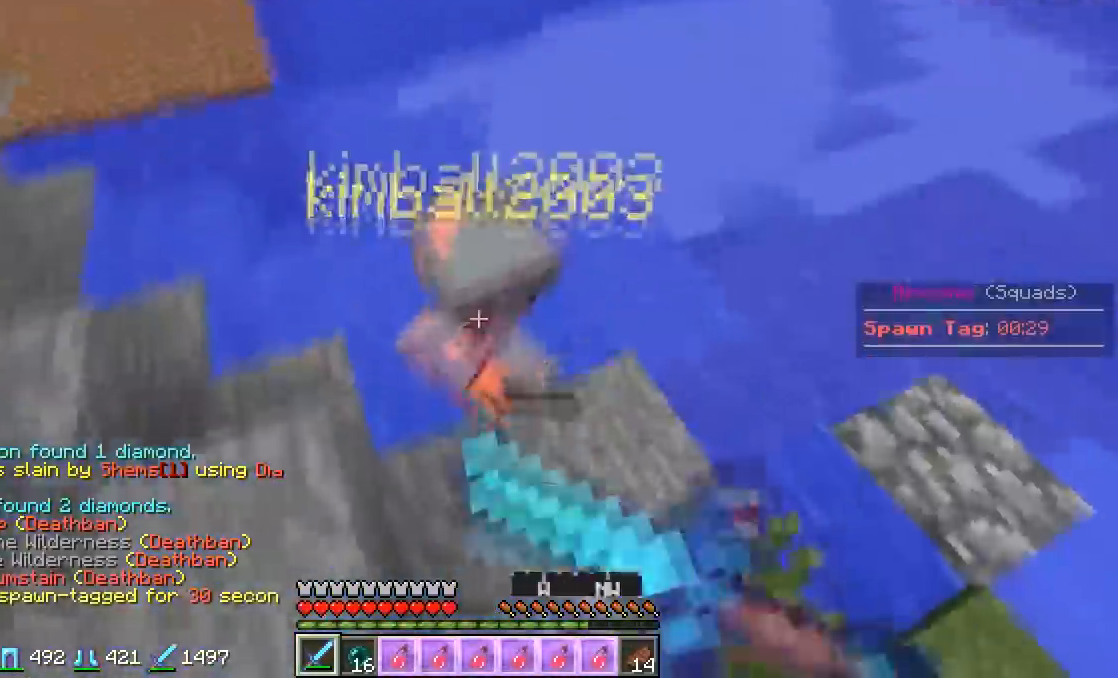
{"keys": ["d", "w"], "mouse": ["left"], "events": [[16, "mouse_right", "up"], [350, "w", "down"]]}
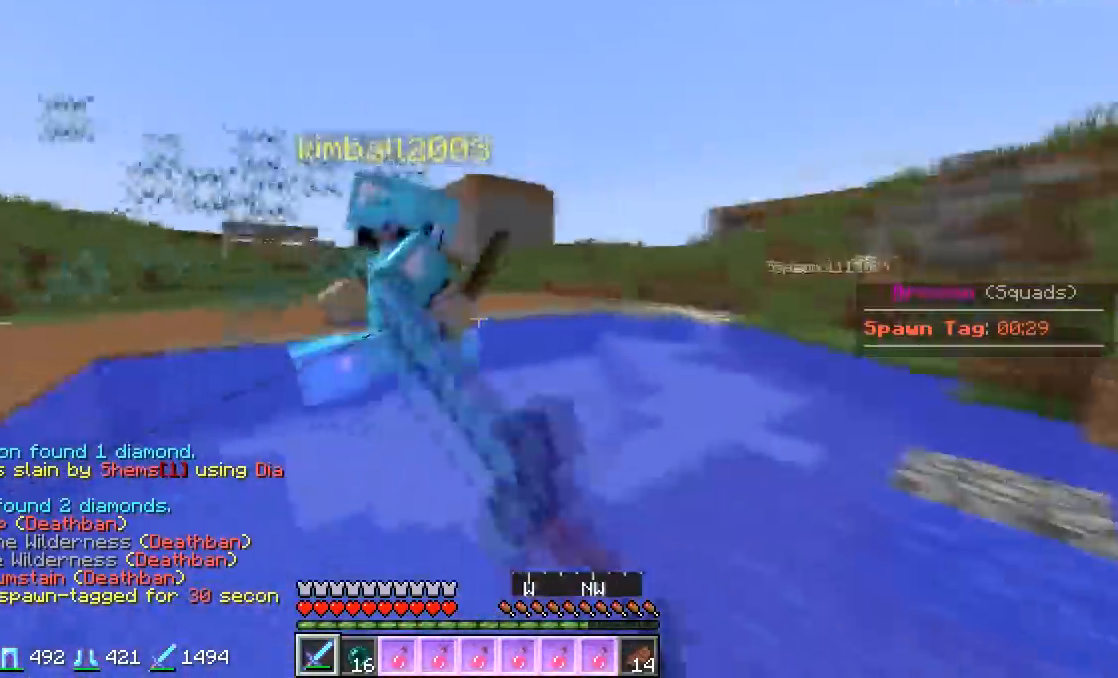
{"keys": ["d", "w"], "mouse": ["left"], "events": []}
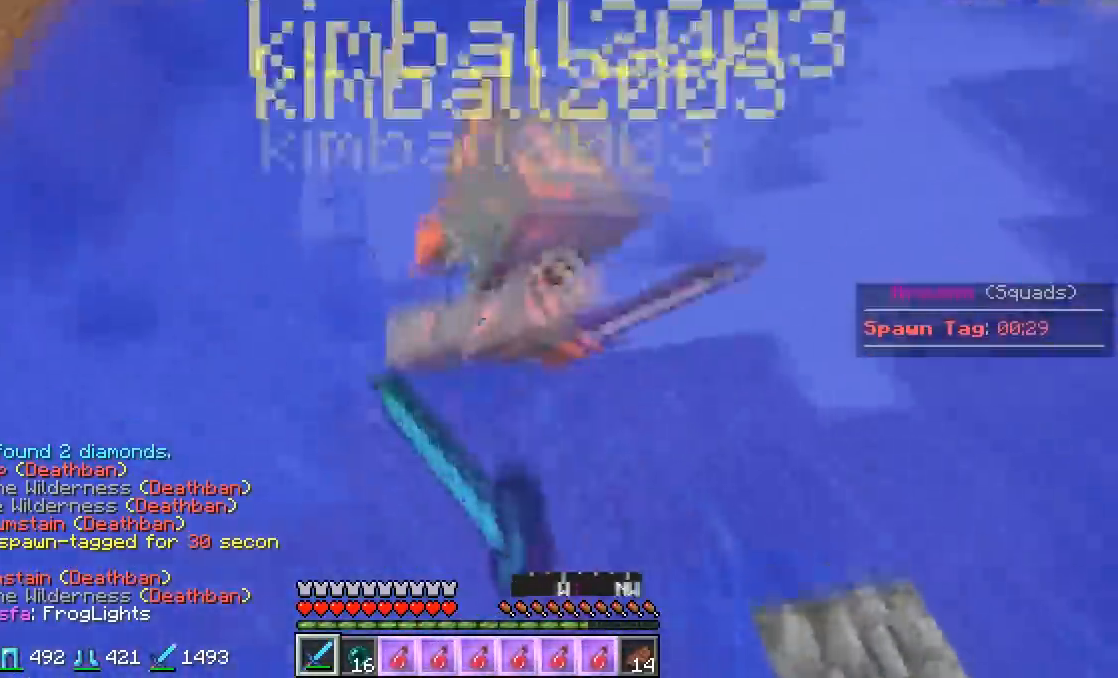
{"keys": ["d", "w"], "mouse": ["left"], "events": [[116, "w", "up"], [300, "w", "down"]]}
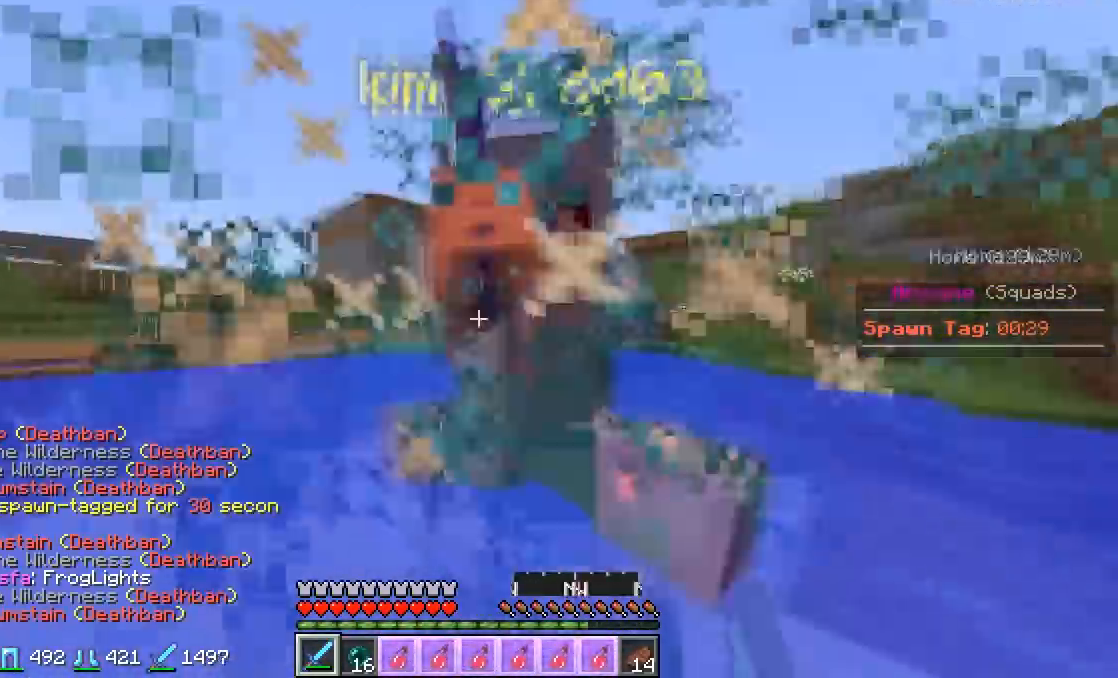
{"keys": ["d", "w"], "mouse": ["left"], "events": [[334, "mouse_left", "up"], [401, "mouse_left", "down"]]}
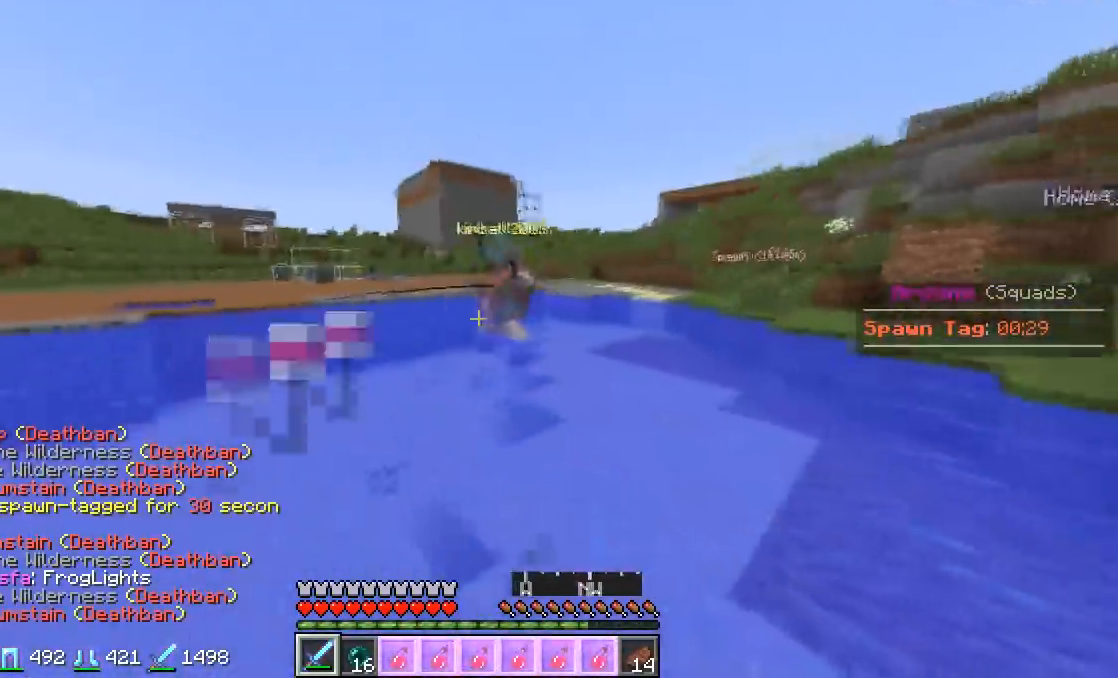
{"keys": ["d", "w"], "mouse": ["left"], "events": []}
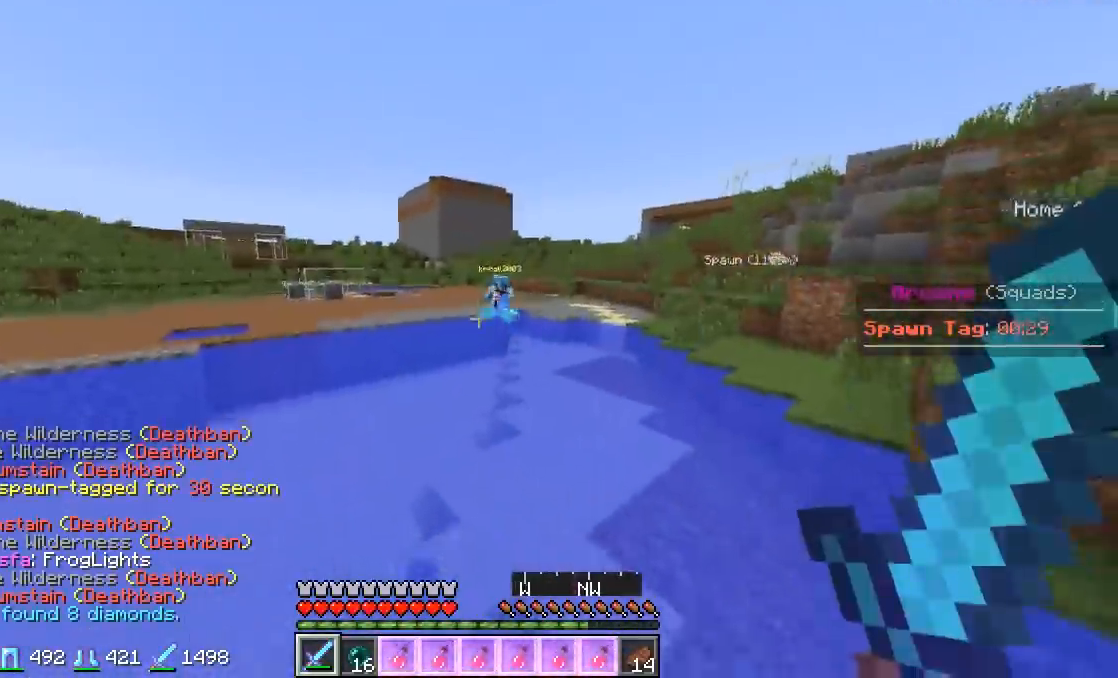
{"keys": ["d", "w"], "mouse": ["left"], "events": [[17, "mouse_right", "down"], [67, "mouse_left", "up"], [150, "mouse_left", "down"], [150, "mouse_right", "up"], [351, "mouse_right", "down"], [401, "mouse_right", "up"]]}
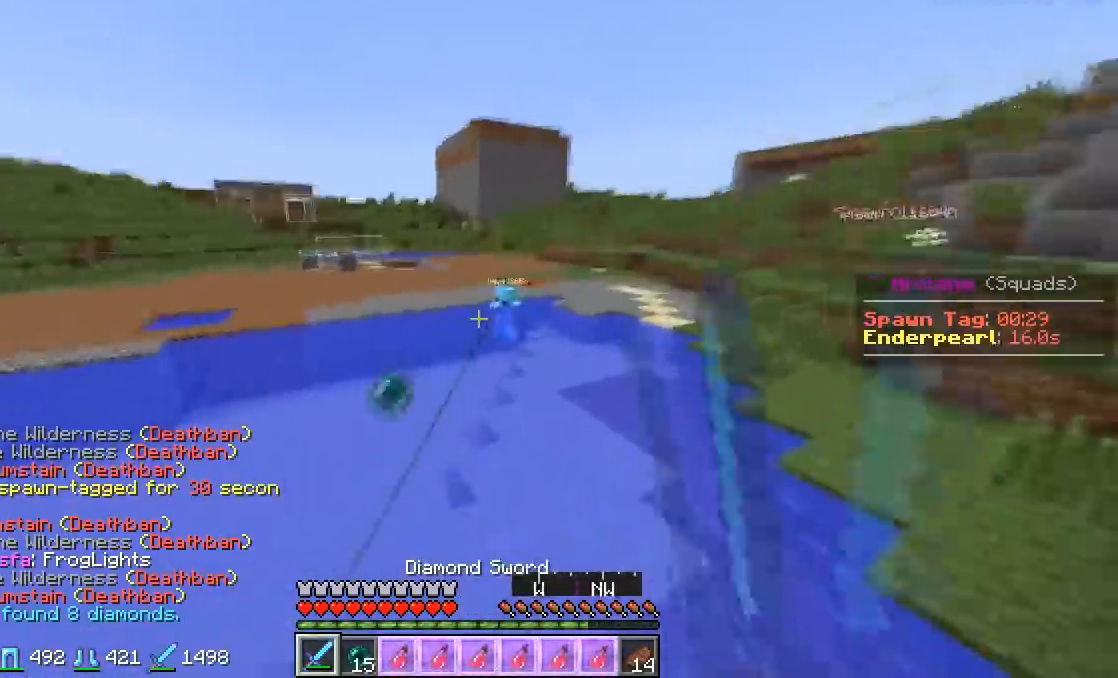
{"keys": ["w"], "mouse": ["left"], "events": [[100, "d", "up"]]}
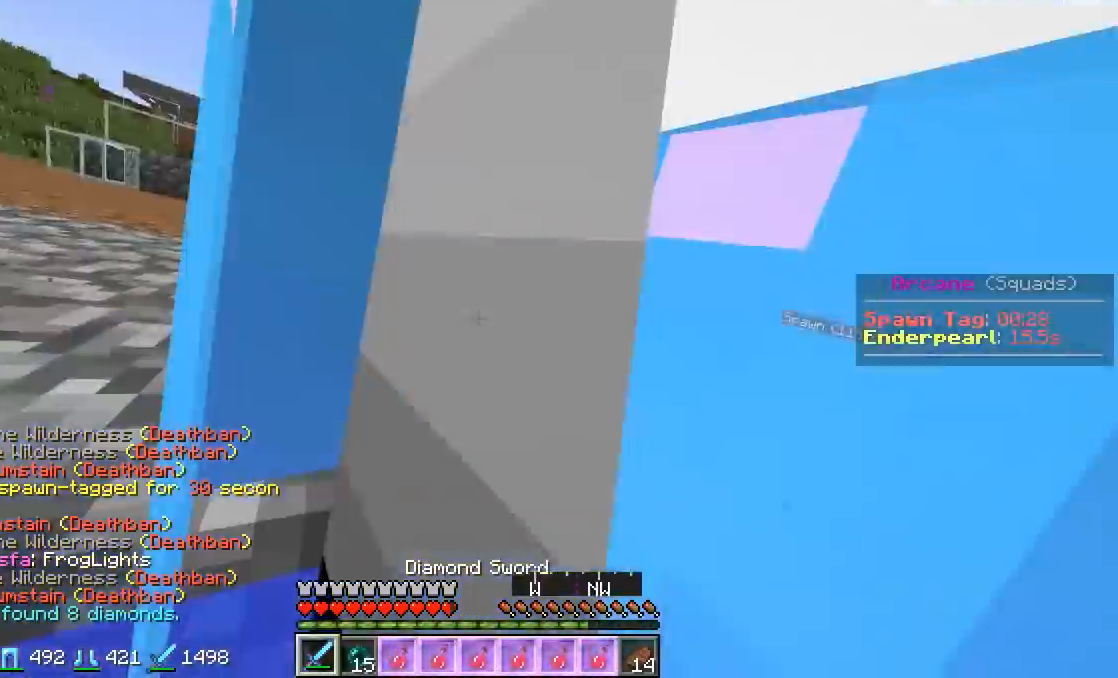
{"keys": ["w"], "mouse": ["left"], "events": [[100, "mouse_left", "up"], [234, "mouse_left", "down"]]}